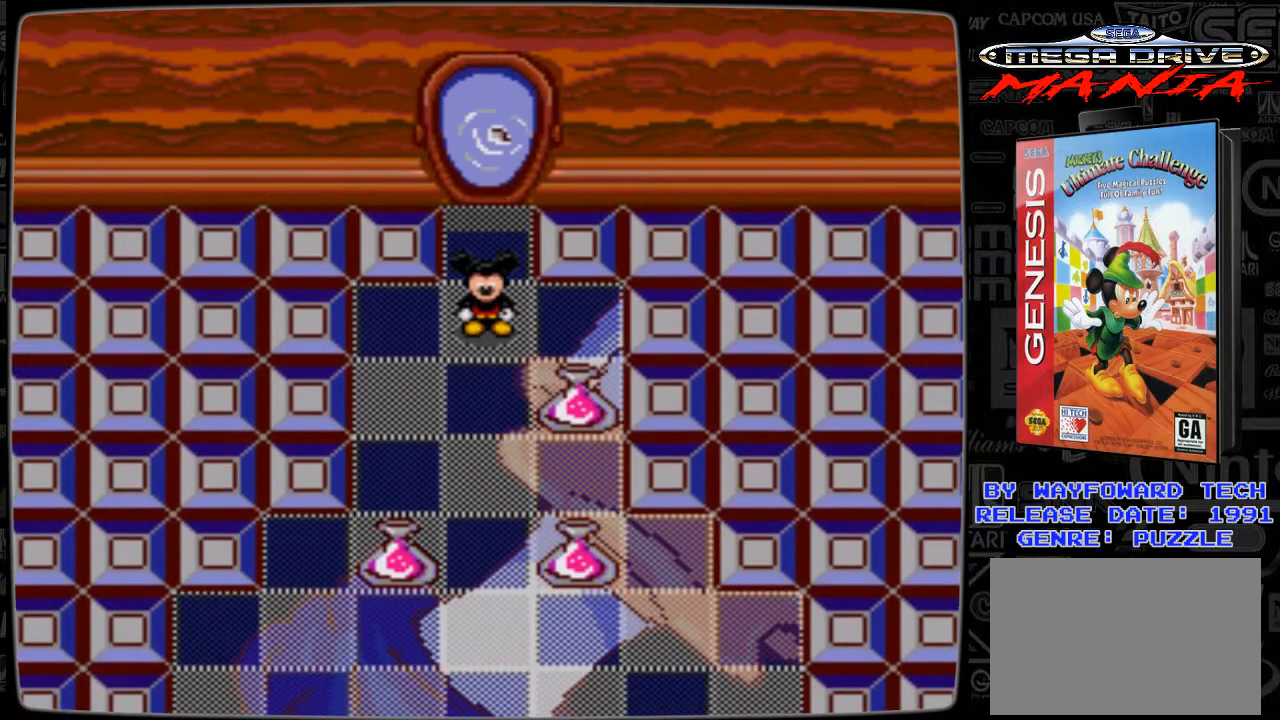
Gameplay with a controller; each line is a JSON object with the inputs held at the frame after it. "events" lists button and stick changes between this image and that frame as [ms after this image, input, new state], when the widget could be followed in between. Not read: L3 R3.
{"buttons": [], "events": []}
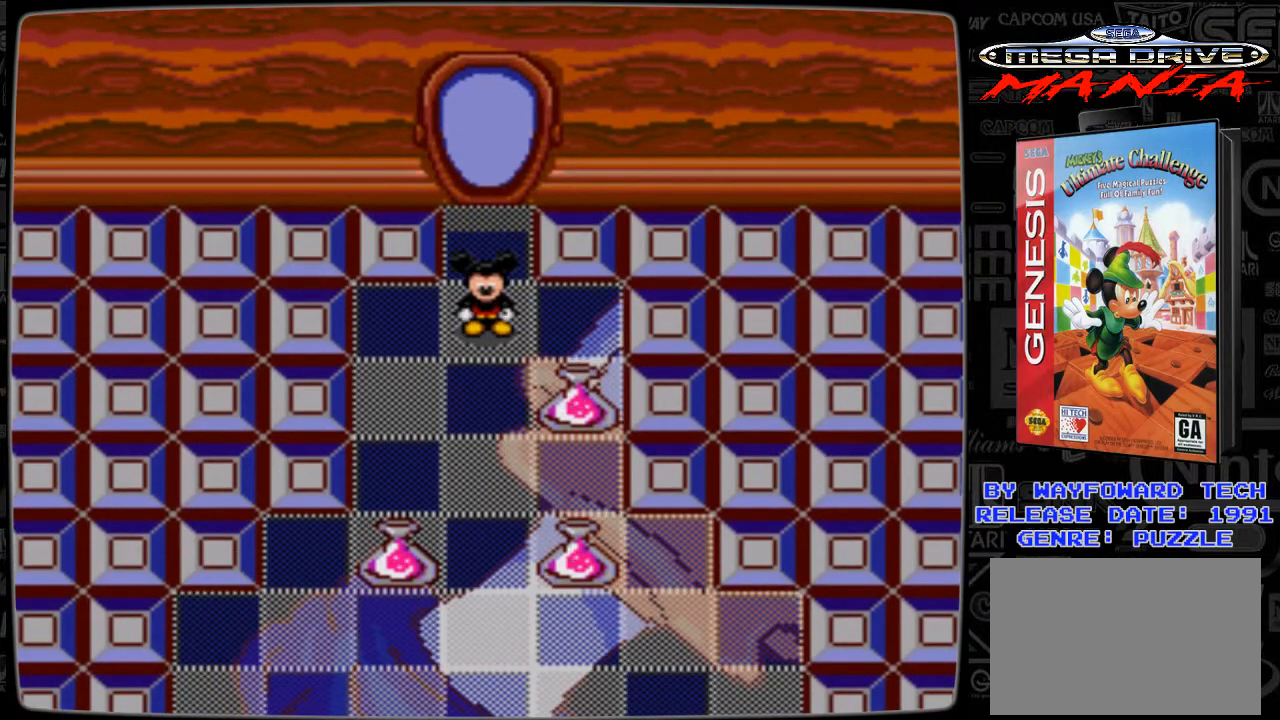
{"buttons": ["DPAD_DOWN"], "events": [[300, "DPAD_DOWN", "down"]]}
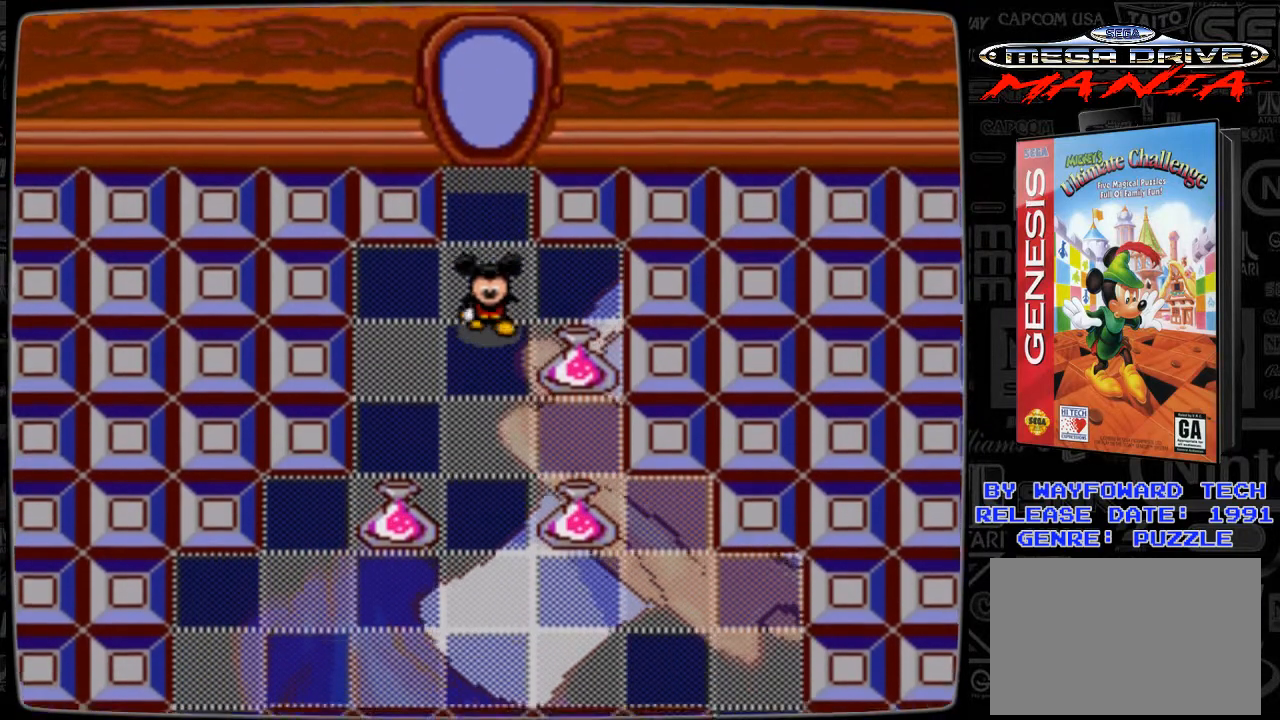
{"buttons": [], "events": [[367, "DPAD_DOWN", "up"]]}
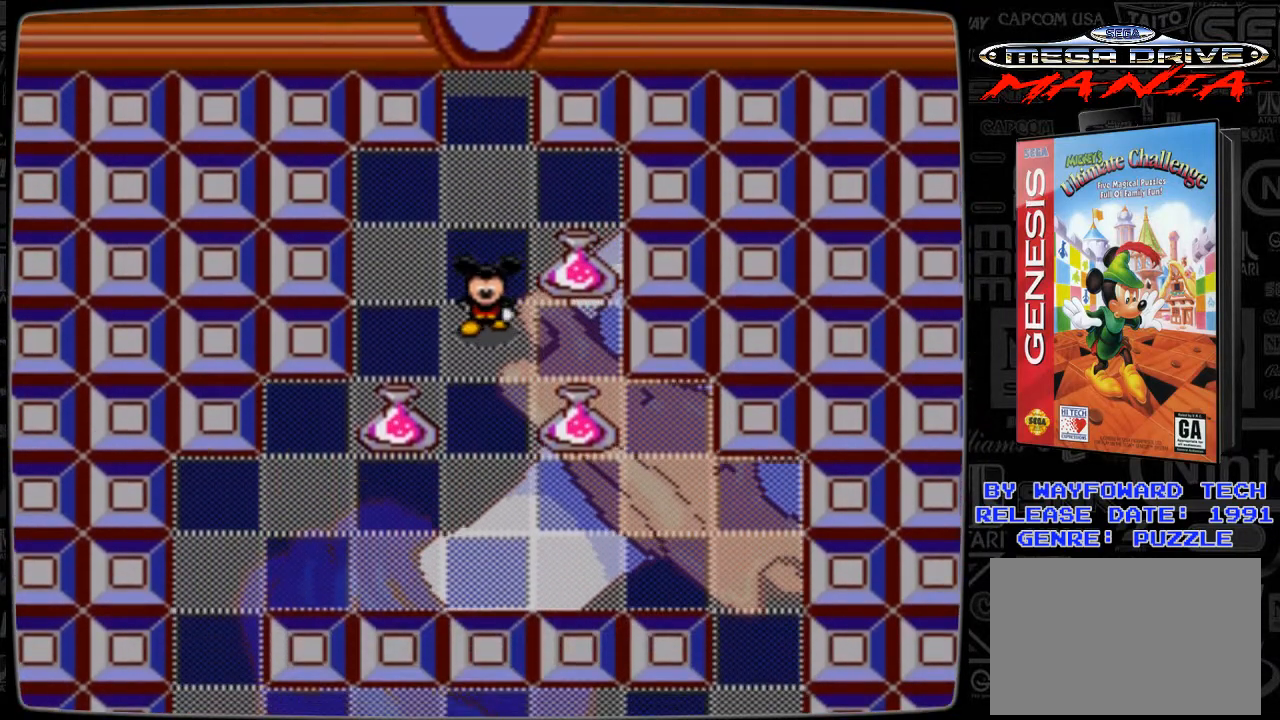
{"buttons": [], "events": []}
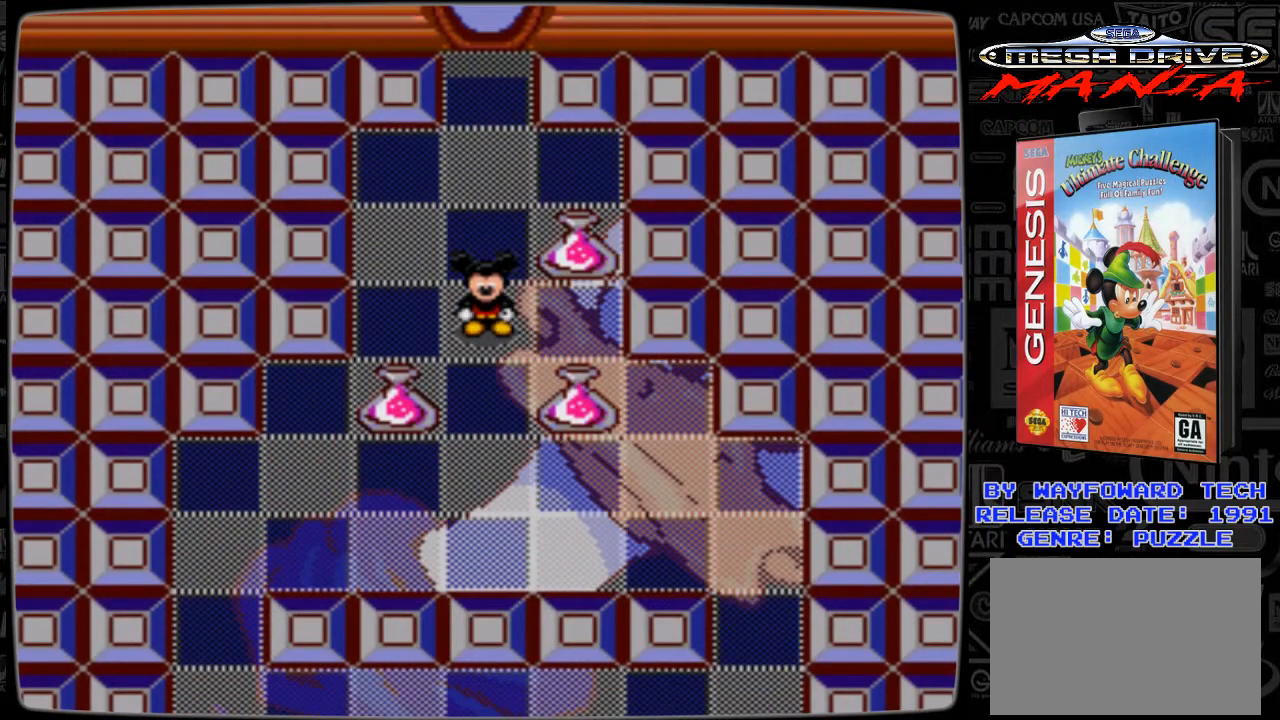
{"buttons": ["DPAD_DOWN"], "events": [[100, "DPAD_DOWN", "down"]]}
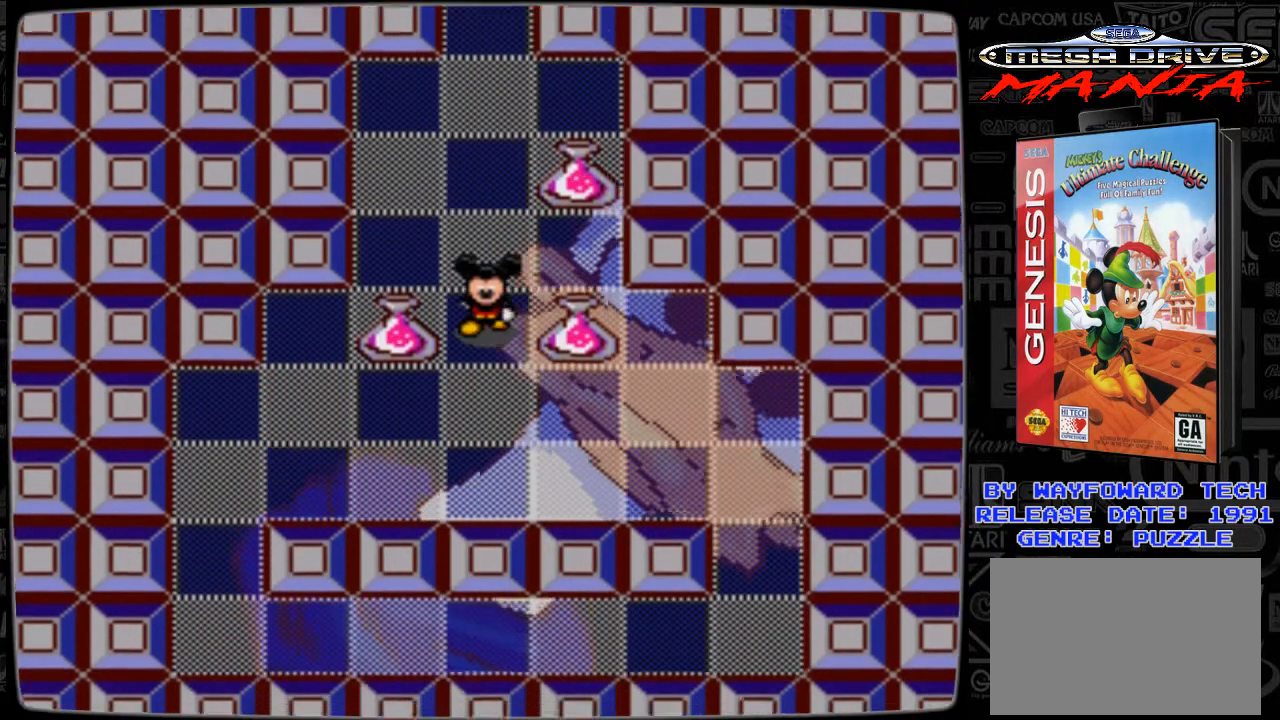
{"buttons": ["DPAD_RIGHT"], "events": [[300, "DPAD_DOWN", "up"], [500, "DPAD_RIGHT", "down"]]}
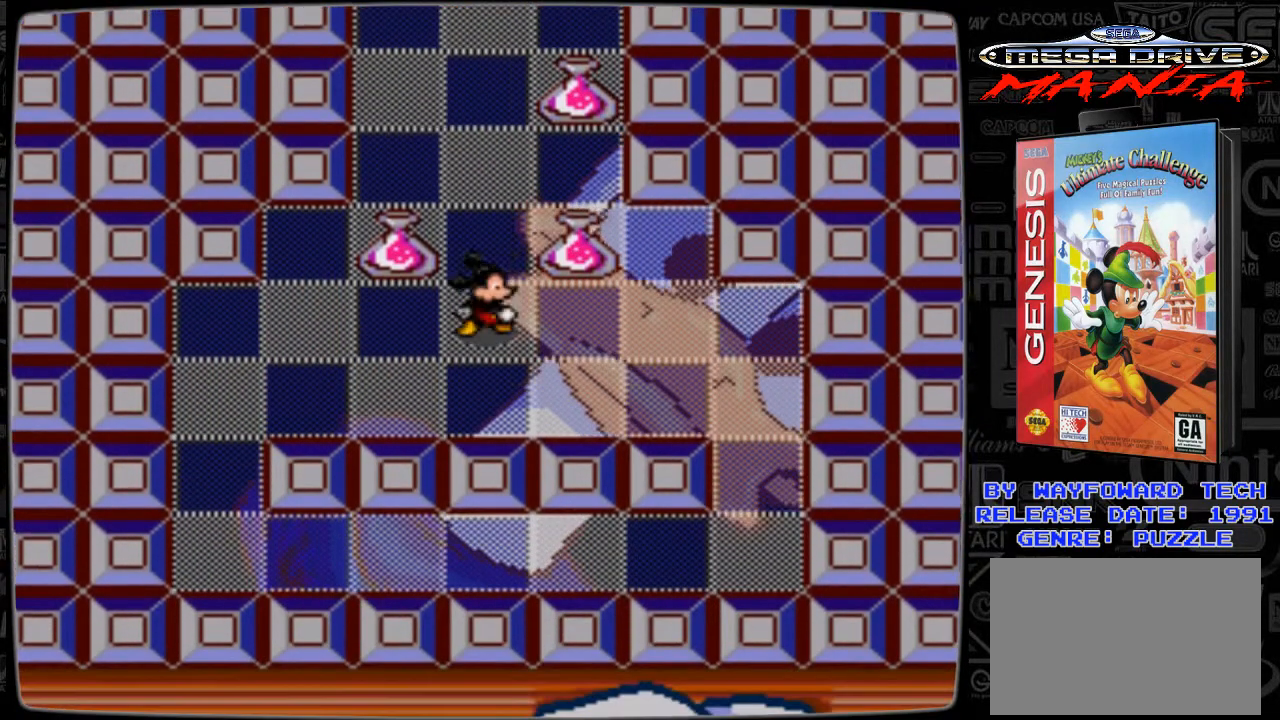
{"buttons": ["DPAD_RIGHT"], "events": []}
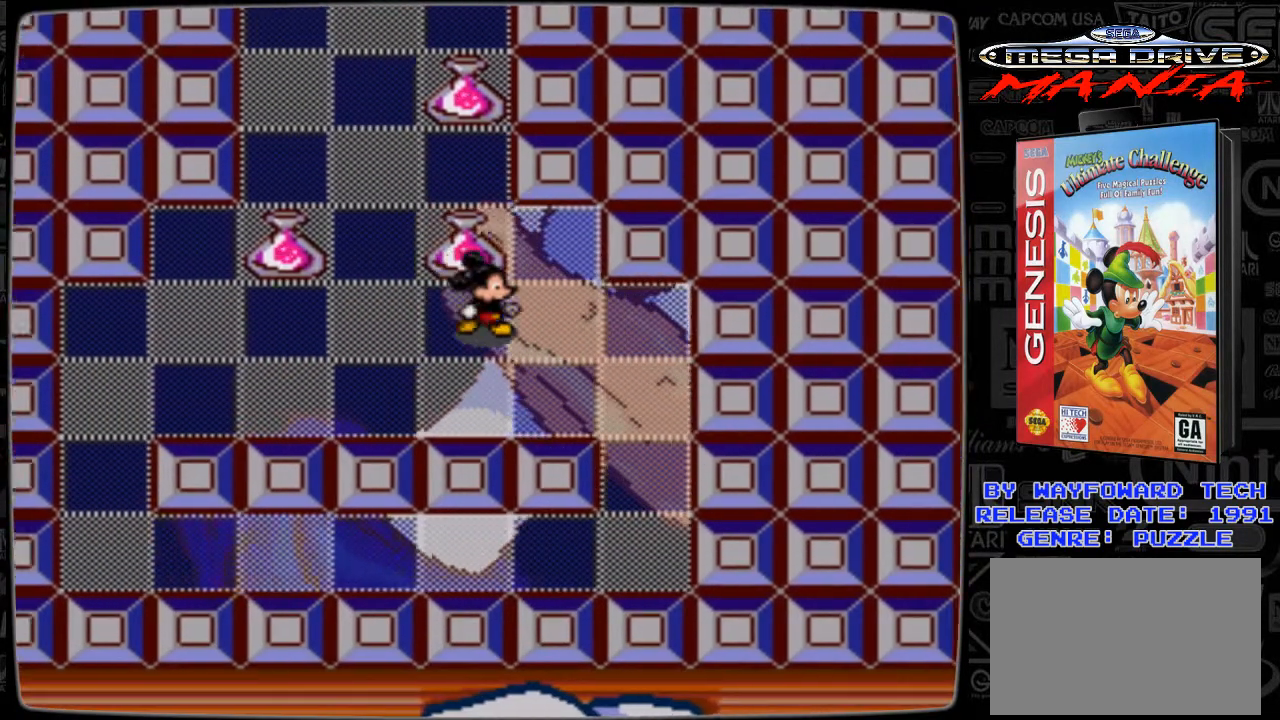
{"buttons": [], "events": [[200, "DPAD_RIGHT", "up"], [300, "DPAD_UP", "down"], [500, "DPAD_UP", "up"]]}
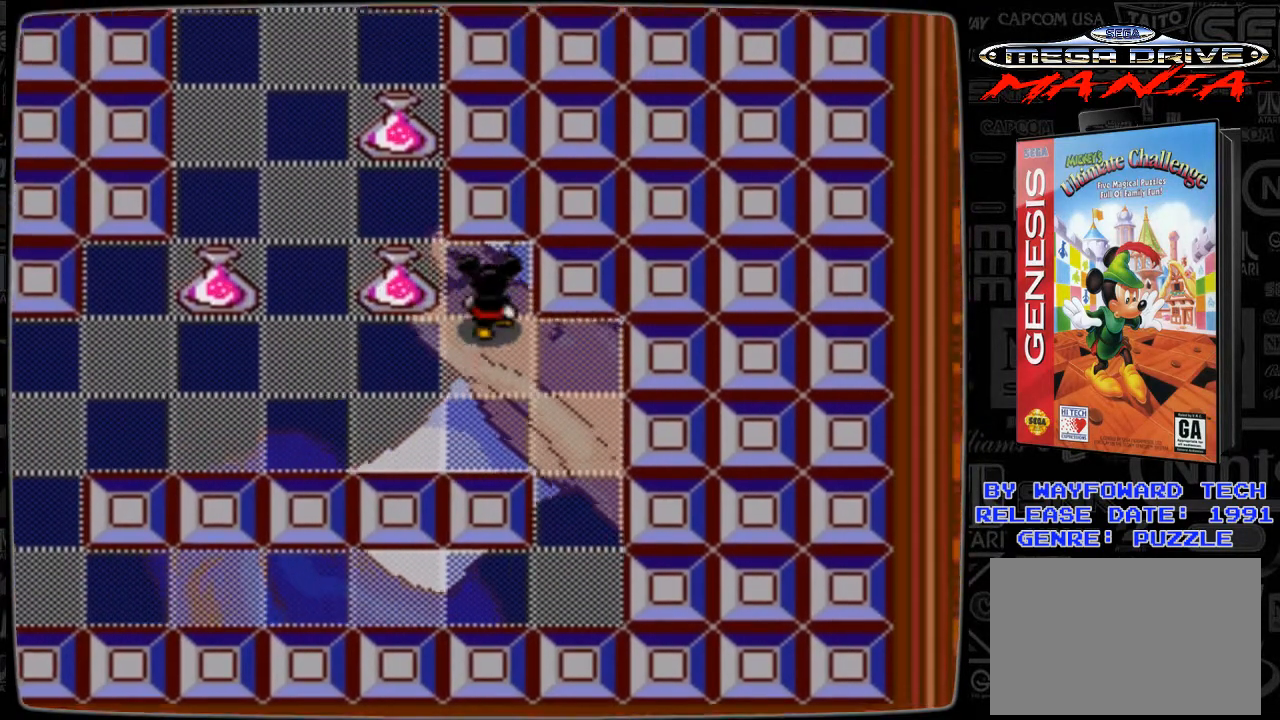
{"buttons": [], "events": [[267, "DPAD_LEFT", "down"], [467, "DPAD_LEFT", "up"]]}
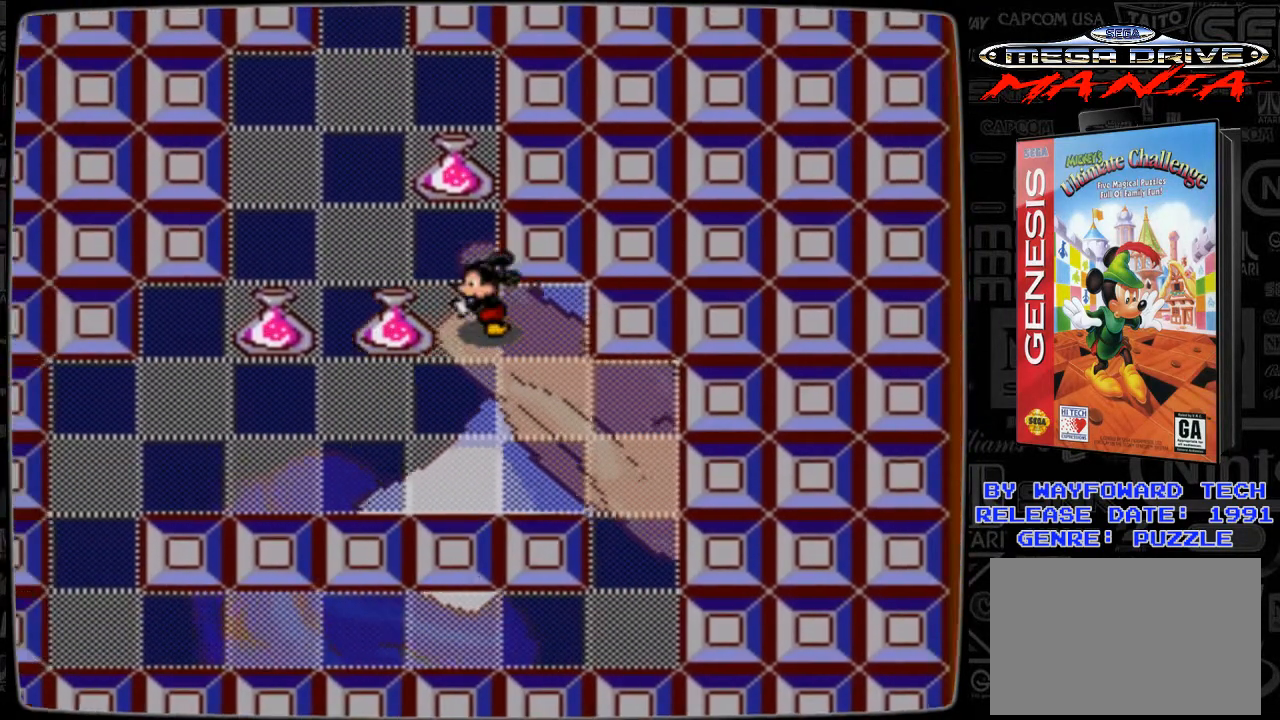
{"buttons": [], "events": [[233, "DPAD_DOWN", "down"], [467, "DPAD_DOWN", "up"]]}
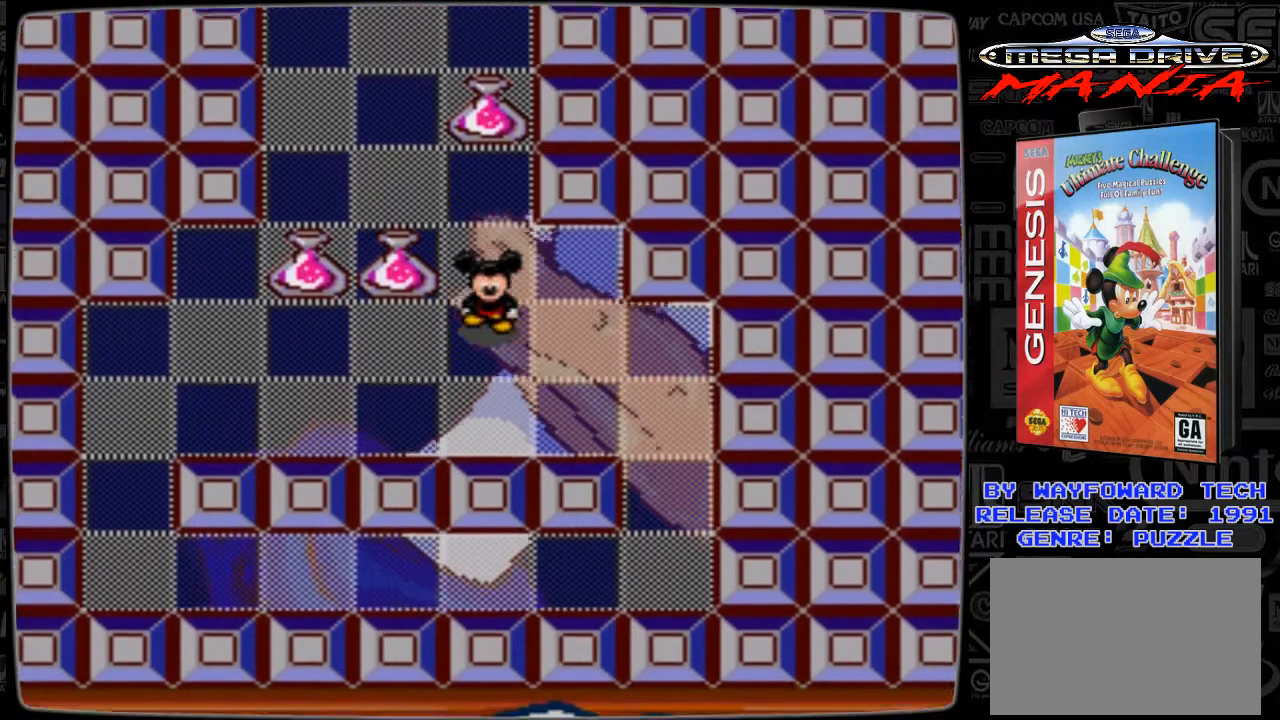
{"buttons": [], "events": [[167, "DPAD_LEFT", "down"], [333, "DPAD_LEFT", "up"]]}
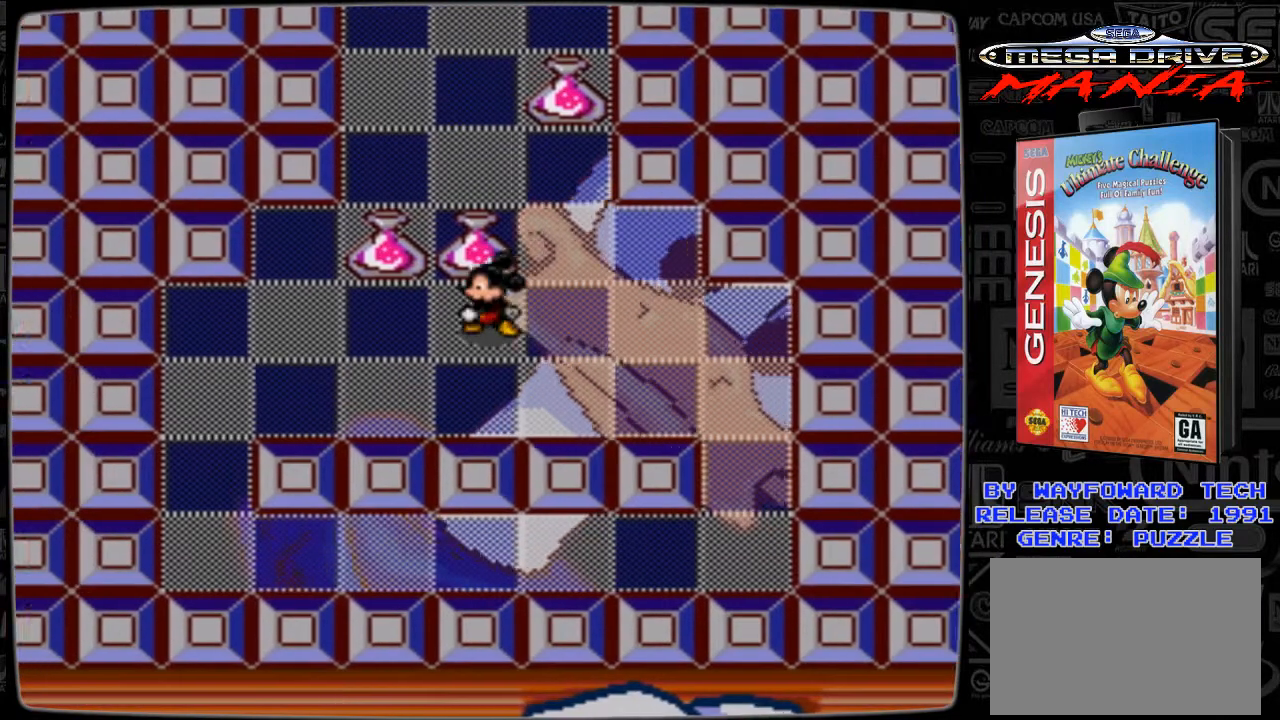
{"buttons": ["DPAD_UP"], "events": [[33, "DPAD_UP", "down"]]}
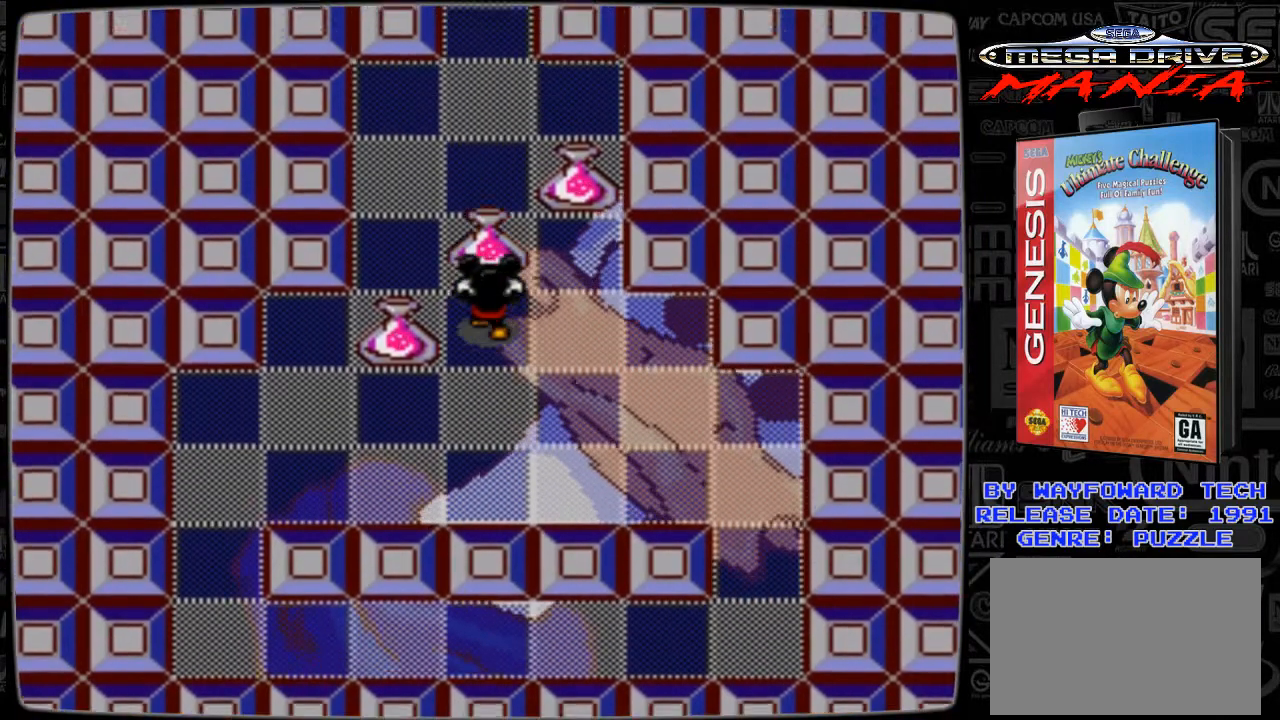
{"buttons": ["DPAD_UP"], "events": []}
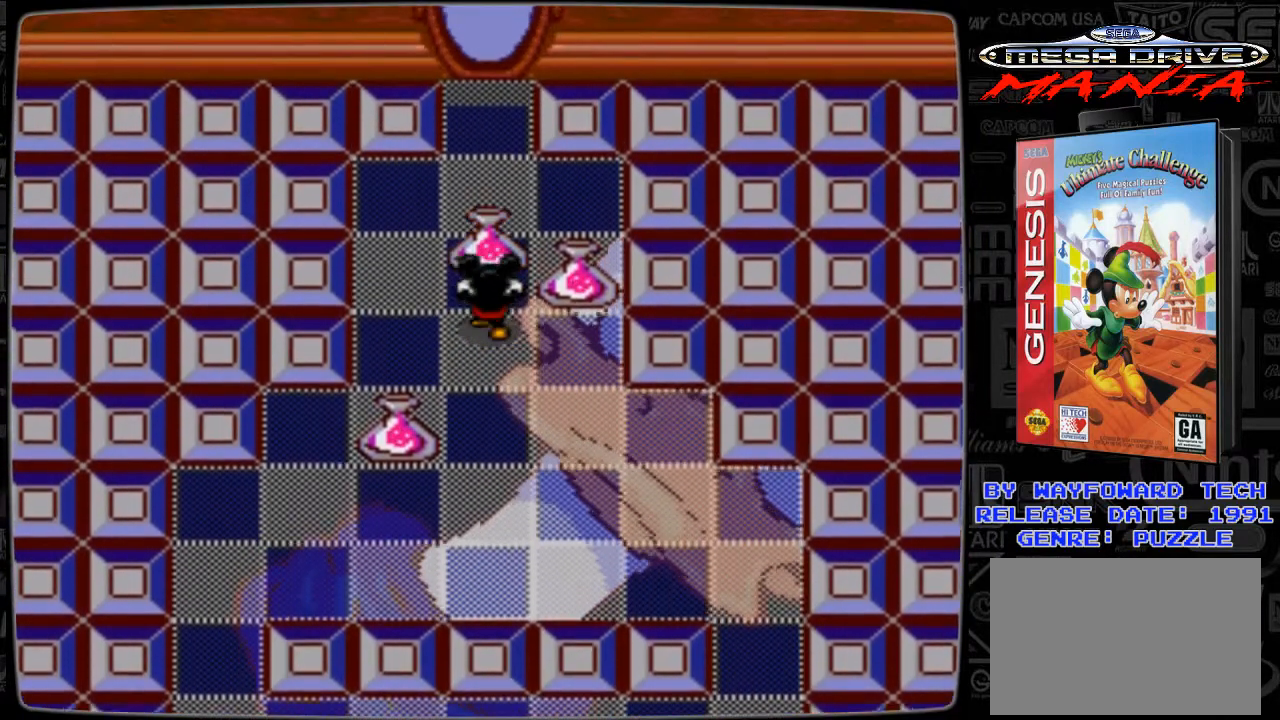
{"buttons": ["DPAD_UP"], "events": []}
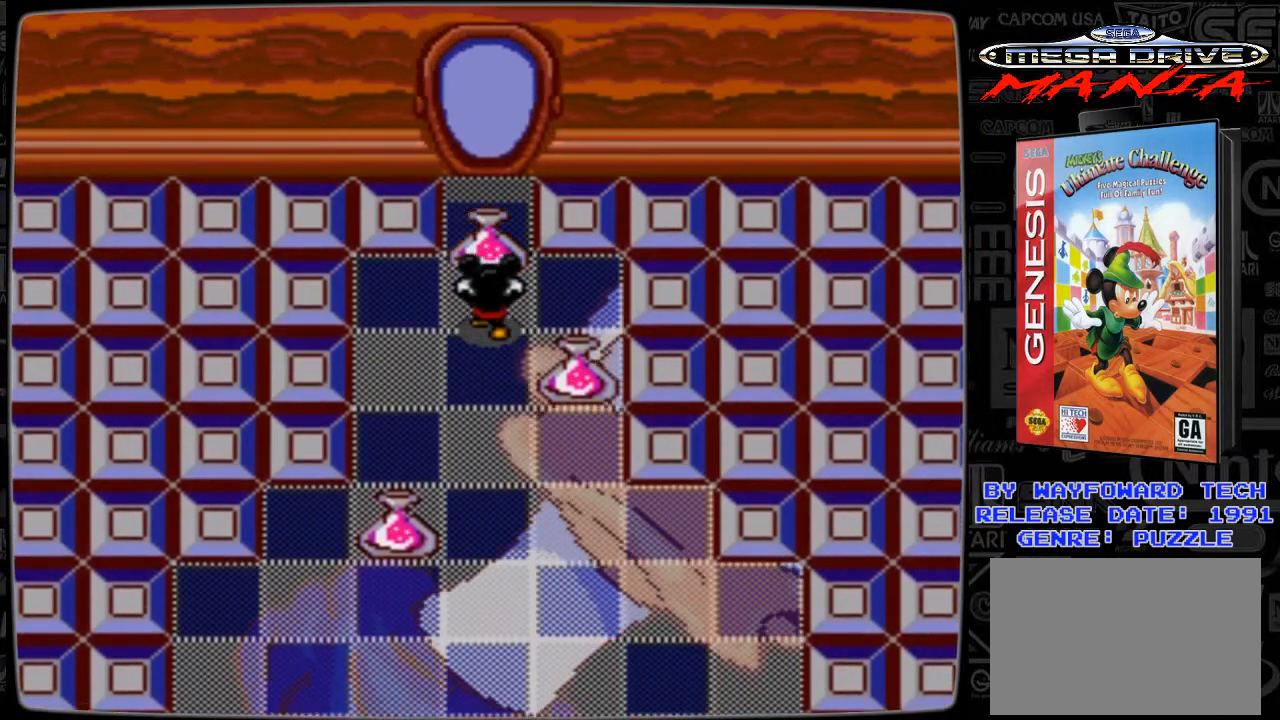
{"buttons": [], "events": [[433, "DPAD_UP", "up"]]}
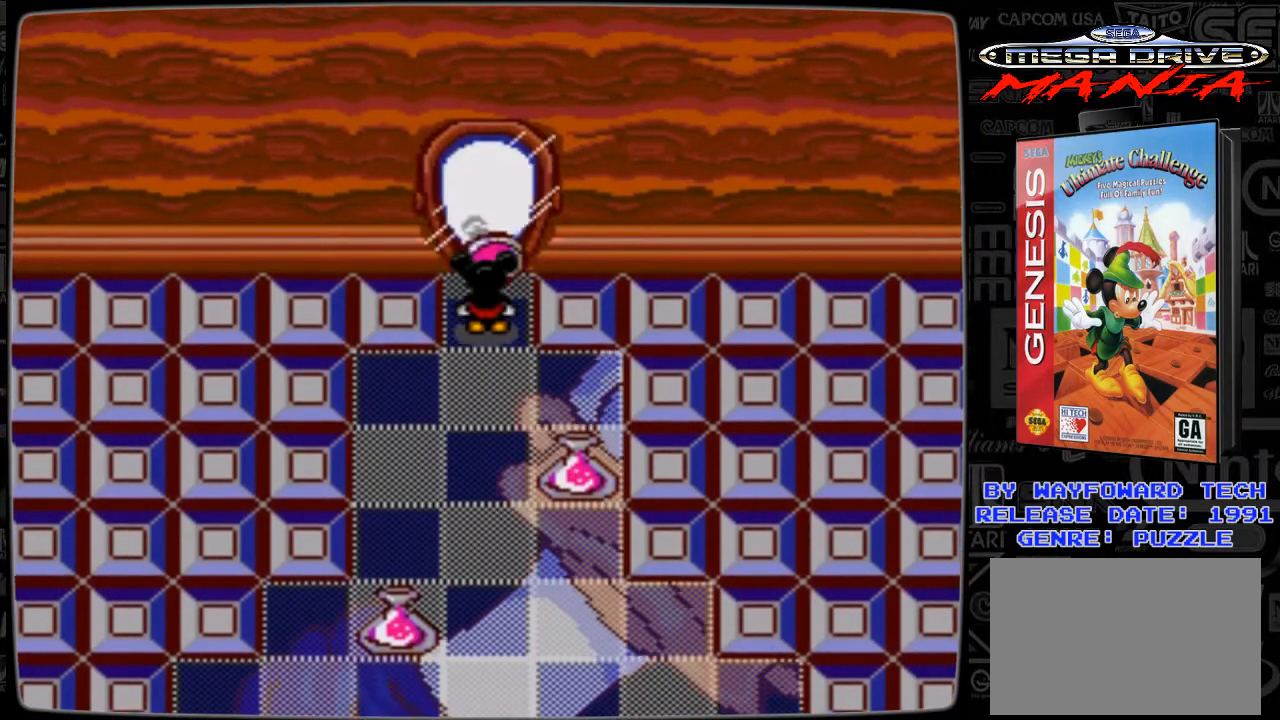
{"buttons": ["DPAD_DOWN"], "events": [[367, "DPAD_DOWN", "down"]]}
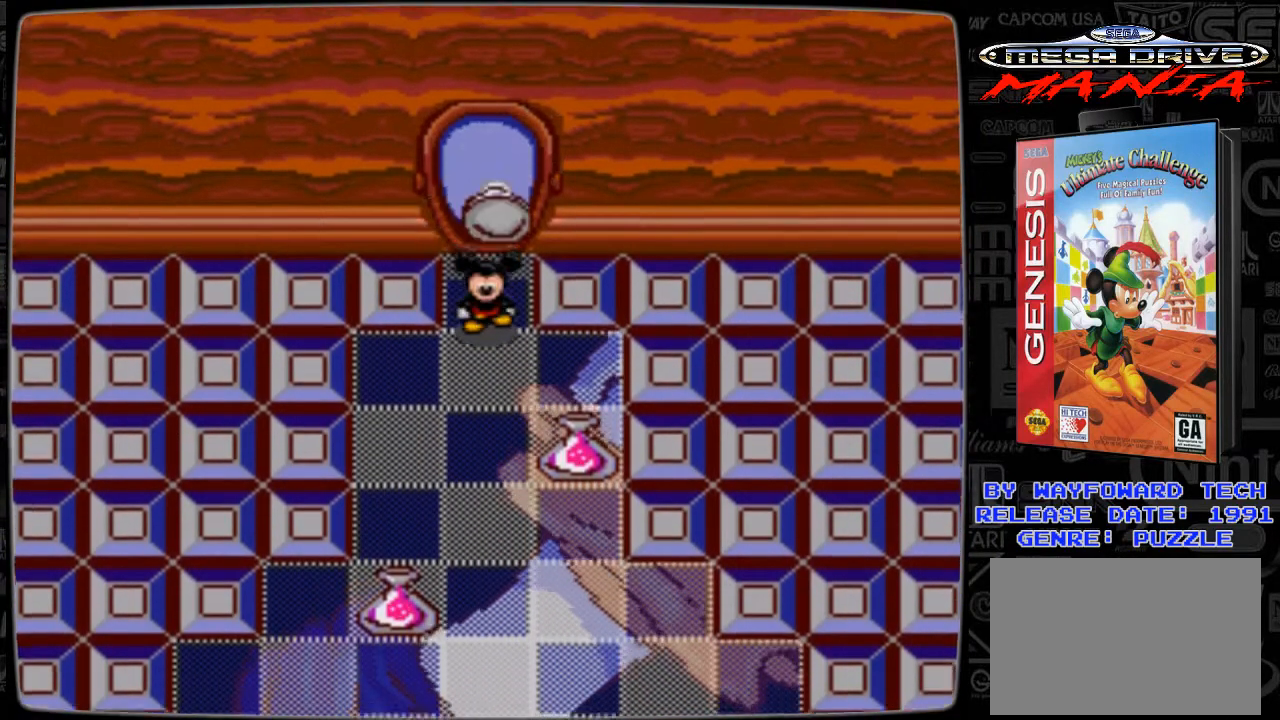
{"buttons": [], "events": [[333, "DPAD_DOWN", "up"]]}
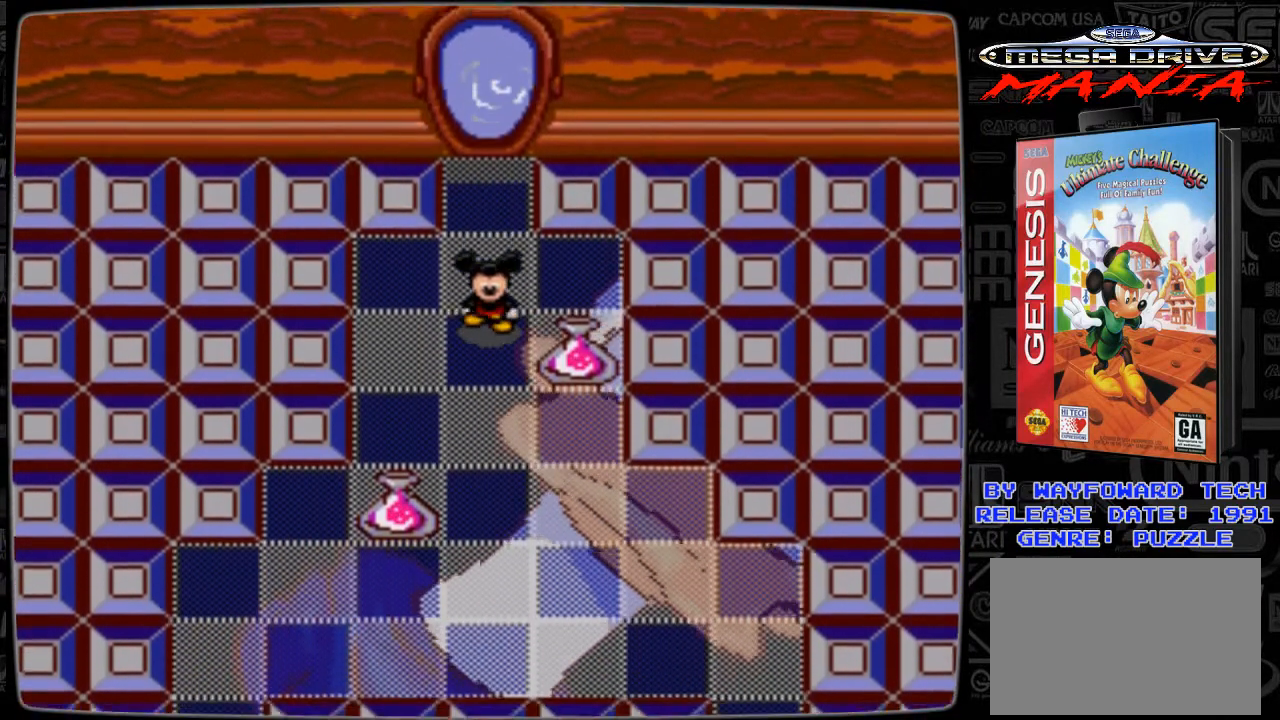
{"buttons": [], "events": [[333, "DPAD_UP", "down"], [467, "DPAD_UP", "up"]]}
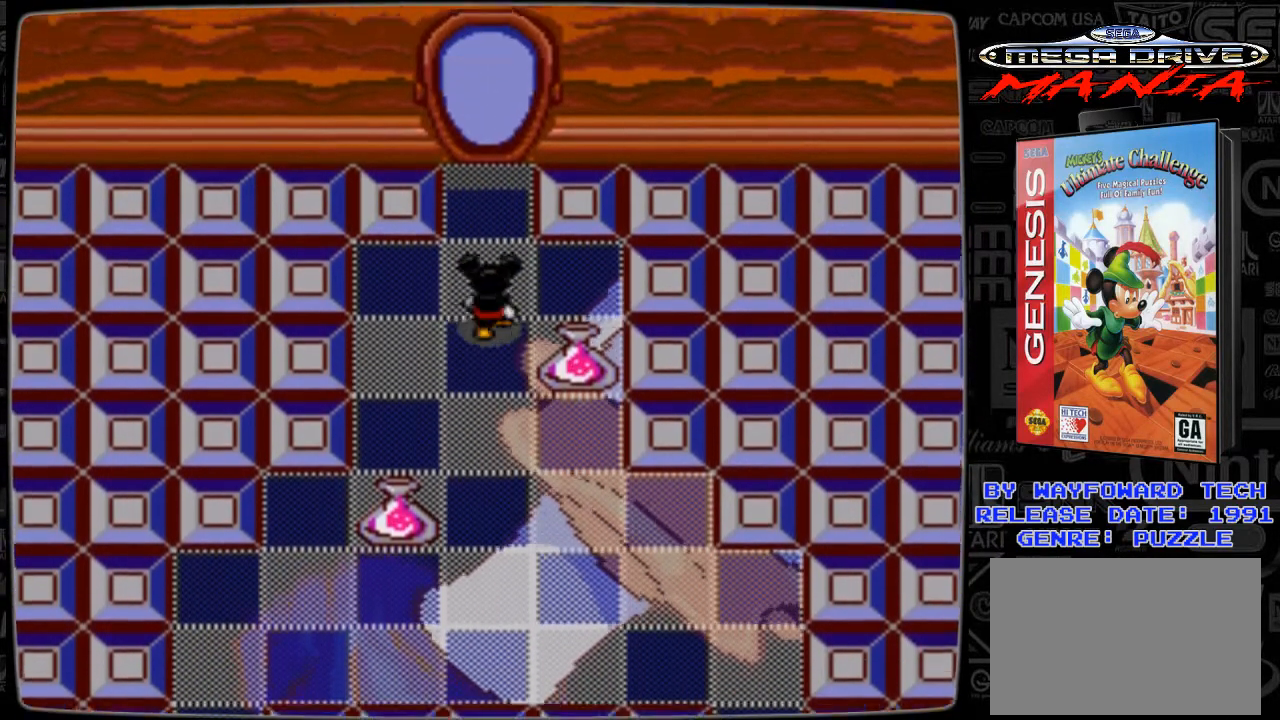
{"buttons": ["DPAD_RIGHT"], "events": [[167, "DPAD_RIGHT", "down"]]}
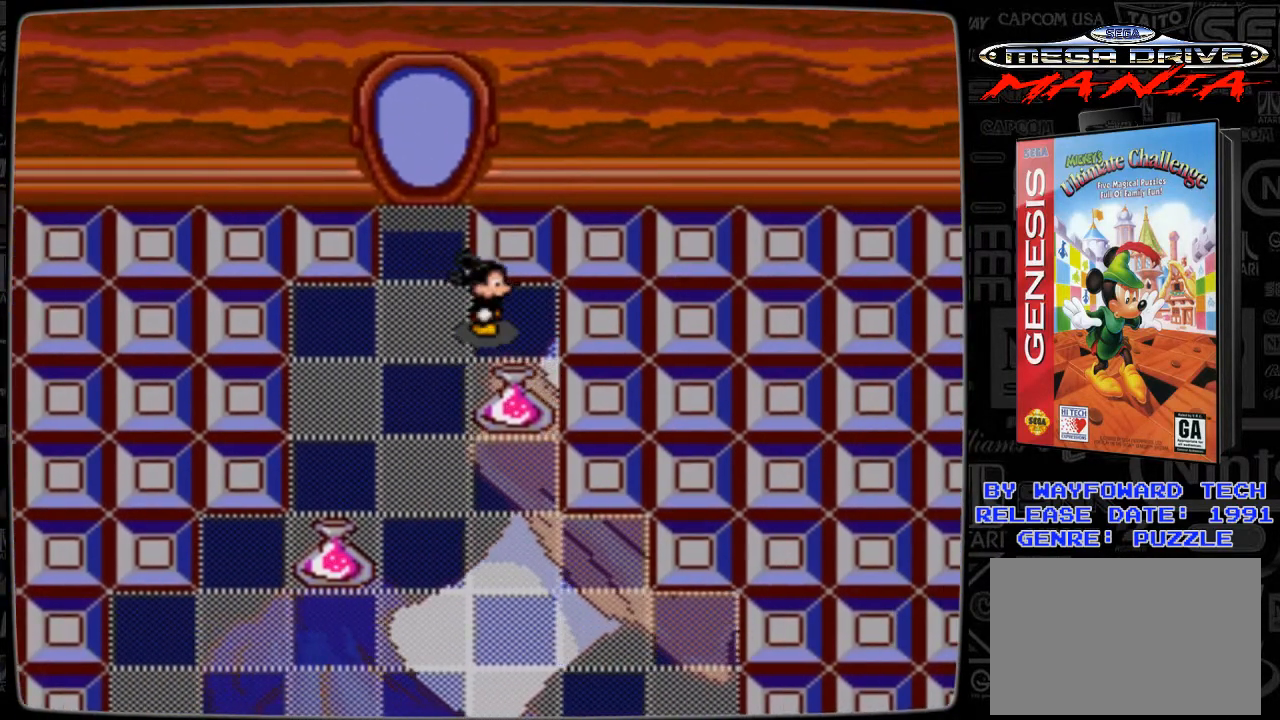
{"buttons": ["DPAD_DOWN"], "events": [[67, "DPAD_RIGHT", "up"], [167, "DPAD_DOWN", "down"]]}
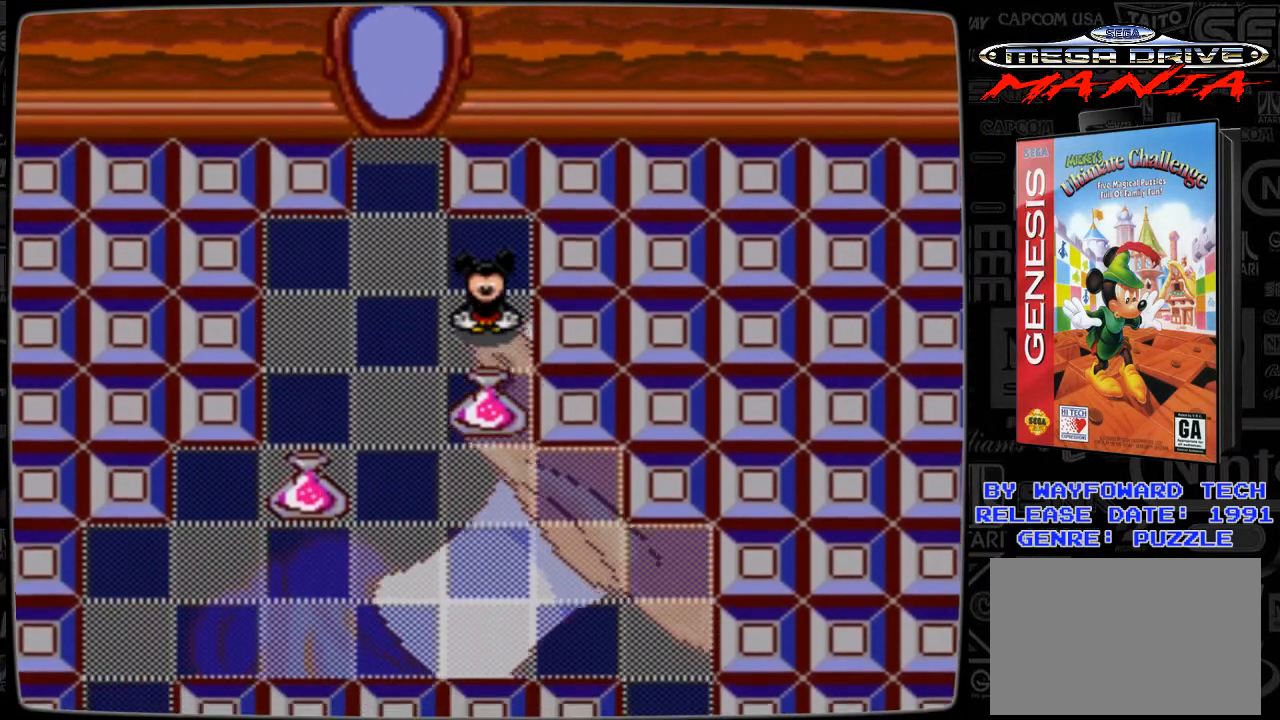
{"buttons": ["DPAD_LEFT"], "events": [[233, "DPAD_DOWN", "up"], [433, "DPAD_LEFT", "down"]]}
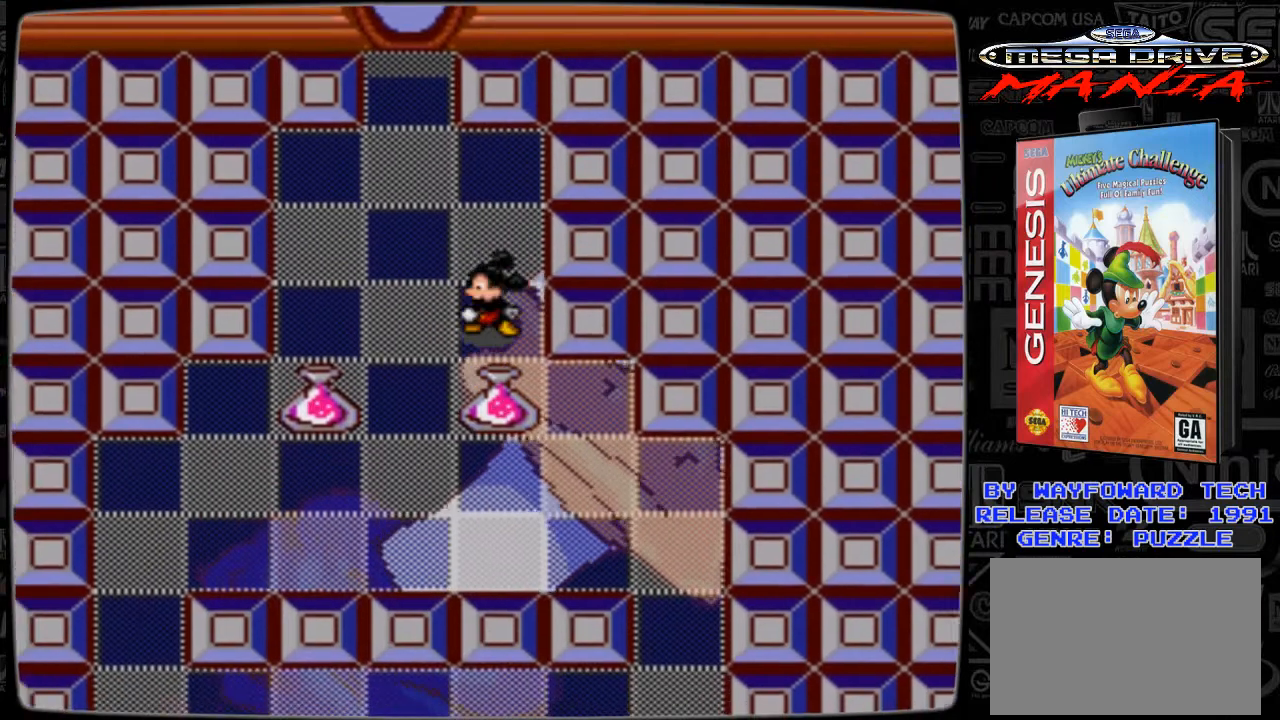
{"buttons": ["DPAD_DOWN"], "events": [[167, "DPAD_LEFT", "up"], [267, "DPAD_DOWN", "down"]]}
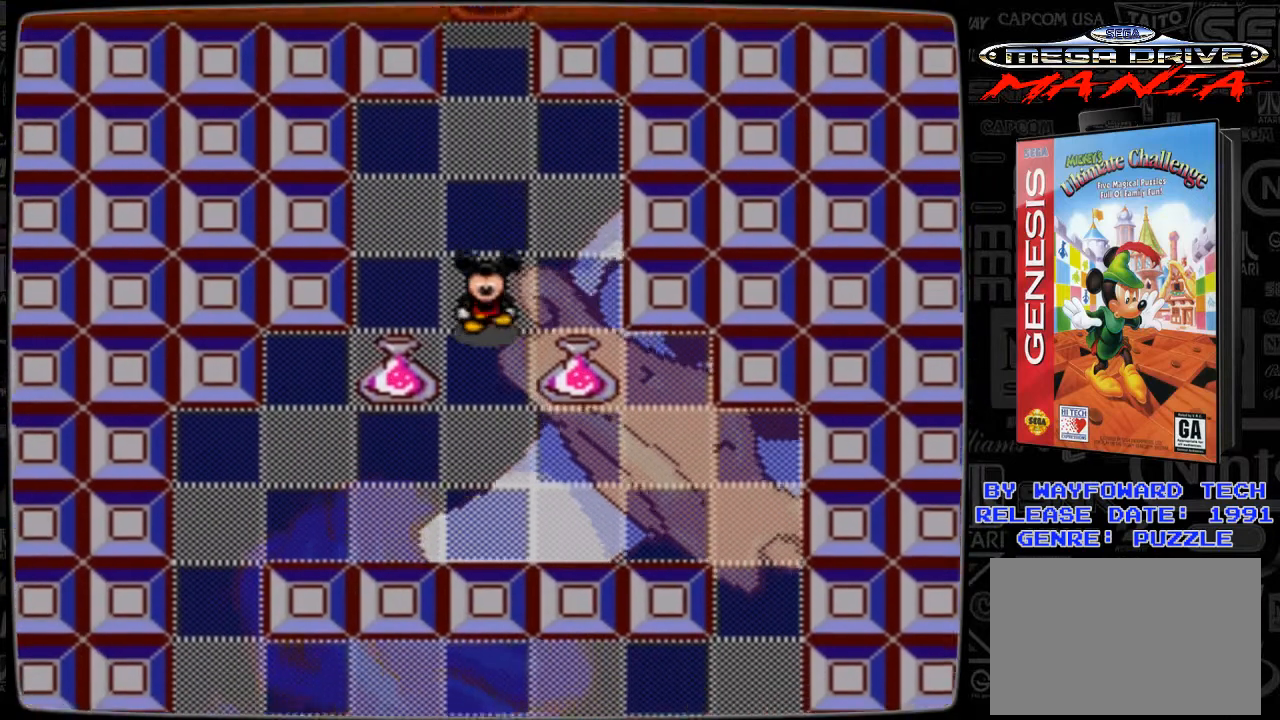
{"buttons": [], "events": [[433, "DPAD_DOWN", "up"]]}
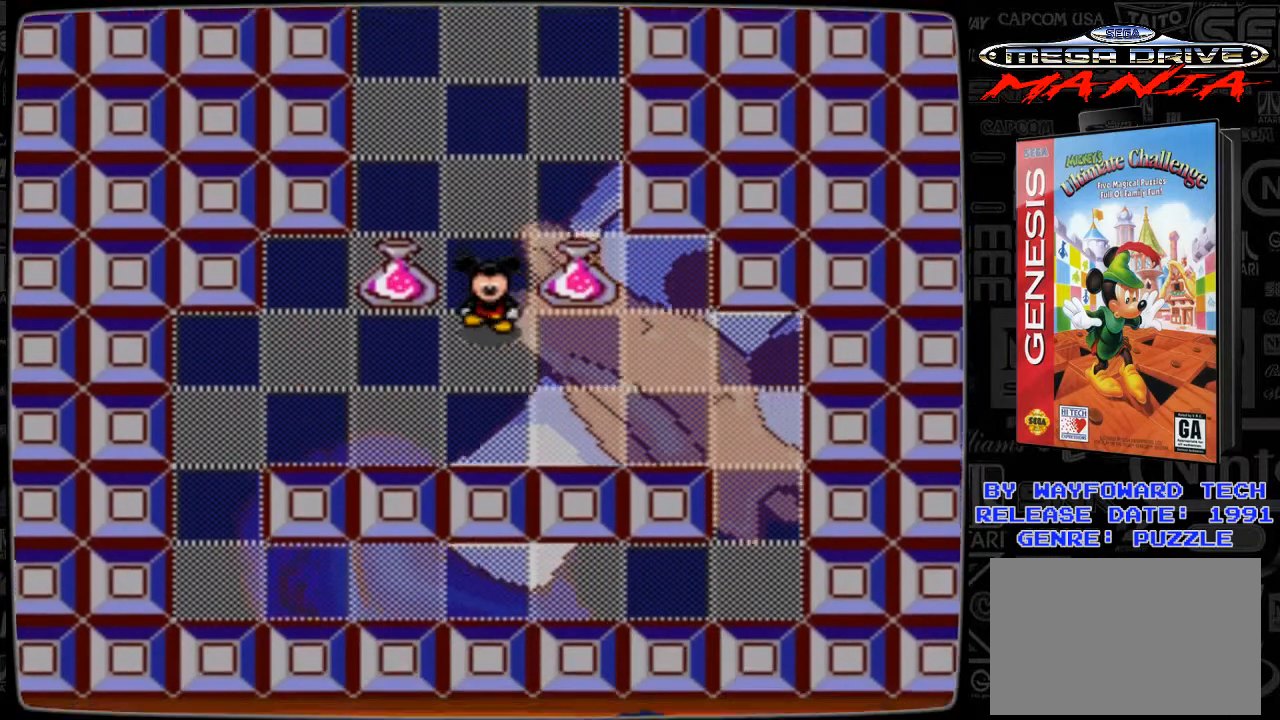
{"buttons": ["DPAD_RIGHT"], "events": [[67, "DPAD_RIGHT", "down"]]}
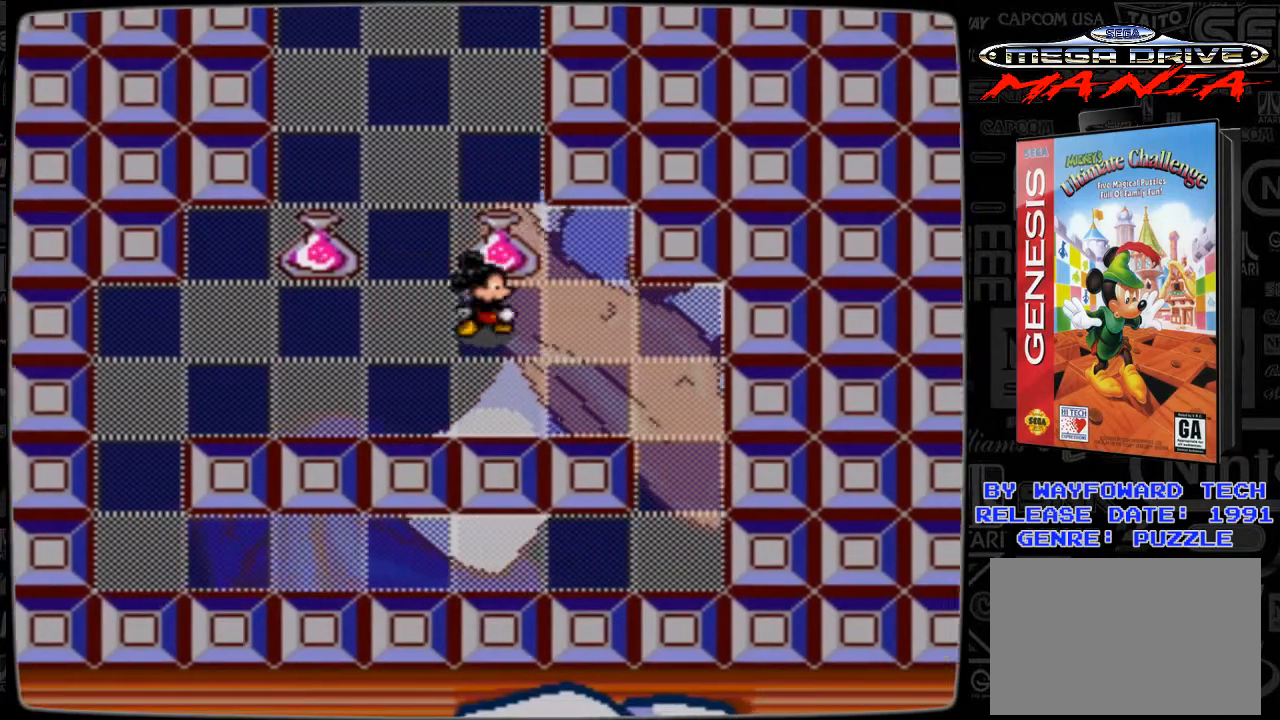
{"buttons": ["DPAD_UP"], "events": [[233, "DPAD_RIGHT", "up"], [433, "DPAD_UP", "down"]]}
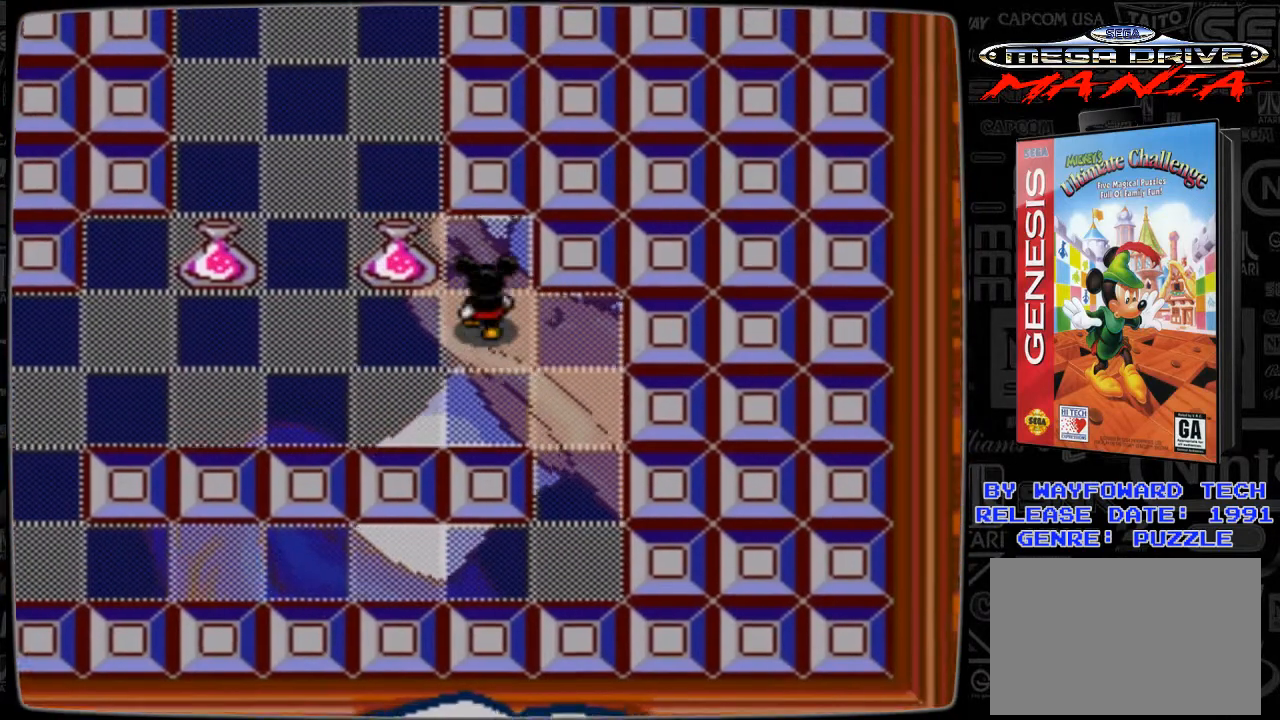
{"buttons": [], "events": [[133, "DPAD_UP", "up"], [267, "DPAD_LEFT", "down"], [467, "DPAD_LEFT", "up"]]}
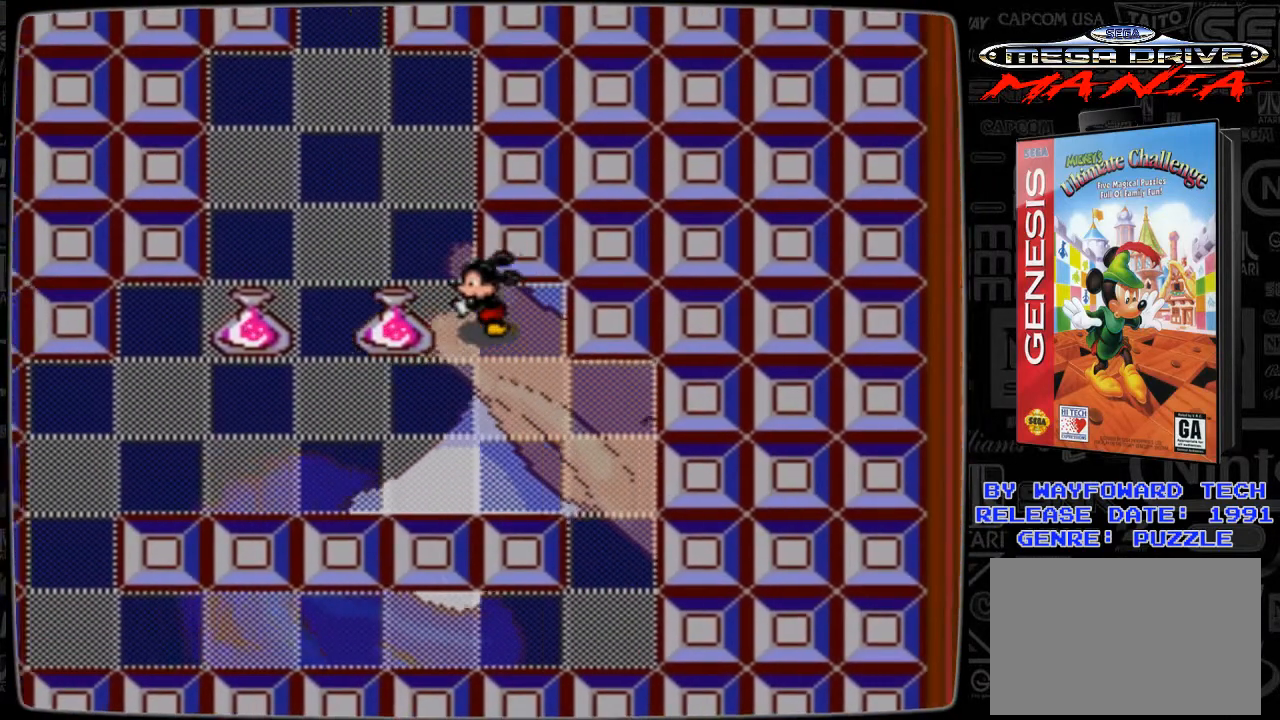
{"buttons": ["DPAD_DOWN"], "events": [[167, "DPAD_DOWN", "down"]]}
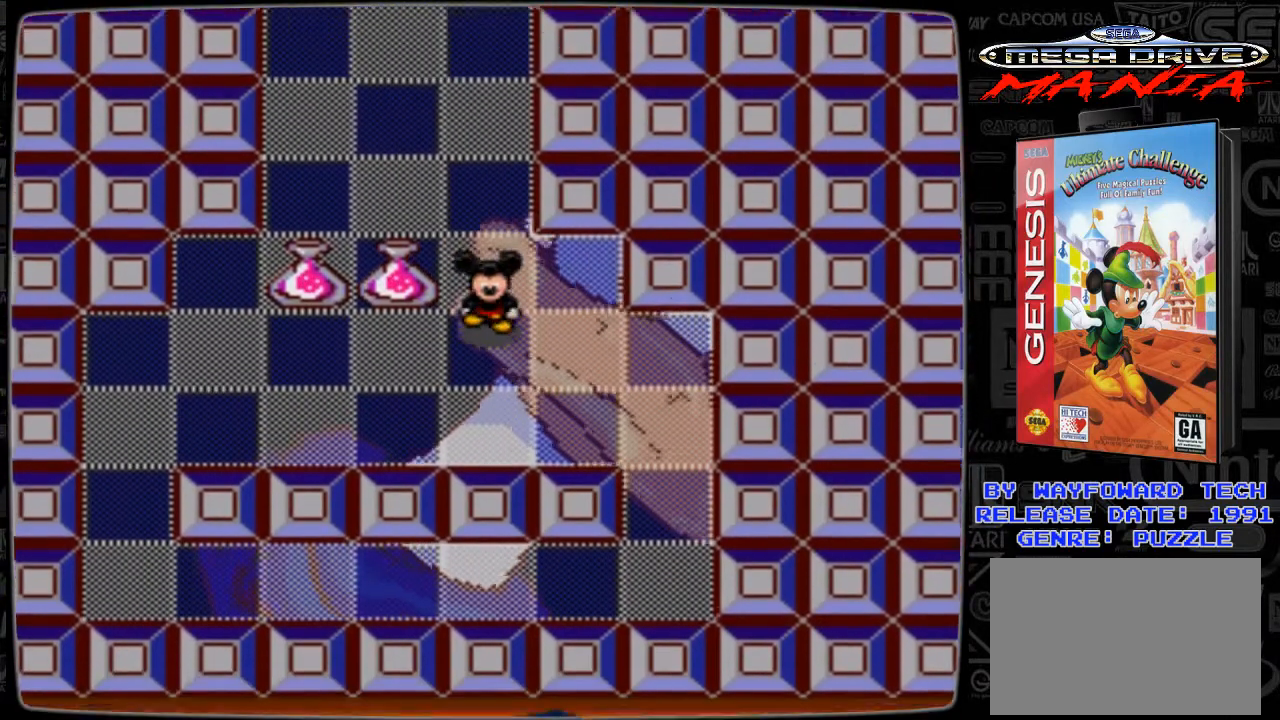
{"buttons": [], "events": [[33, "DPAD_DOWN", "up"], [167, "DPAD_LEFT", "down"], [333, "DPAD_LEFT", "up"]]}
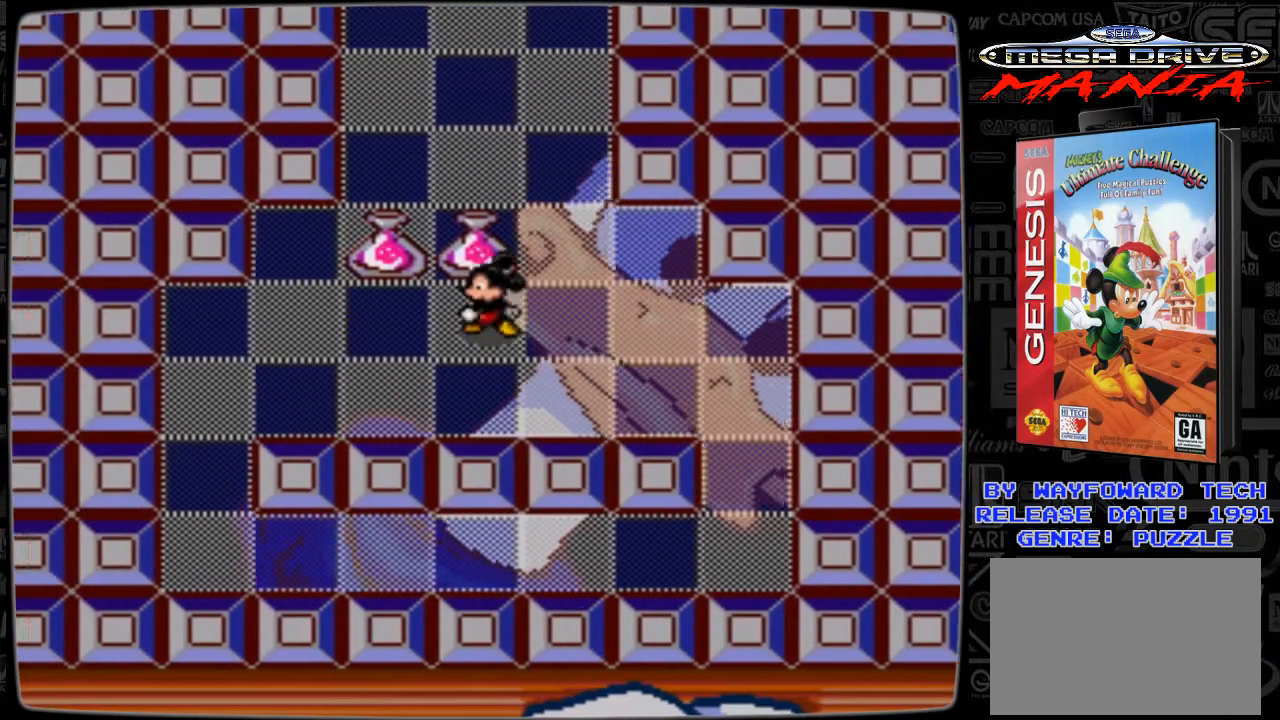
{"buttons": ["DPAD_UP"], "events": [[33, "DPAD_UP", "down"]]}
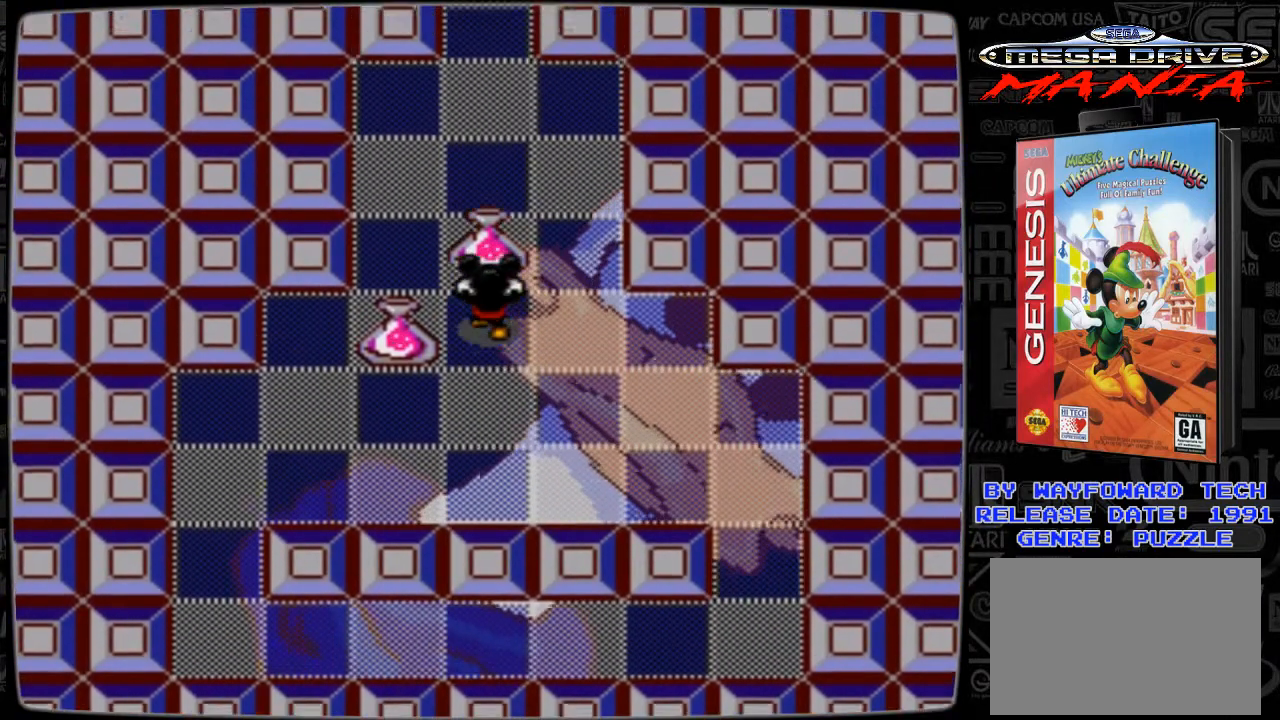
{"buttons": ["DPAD_UP"], "events": []}
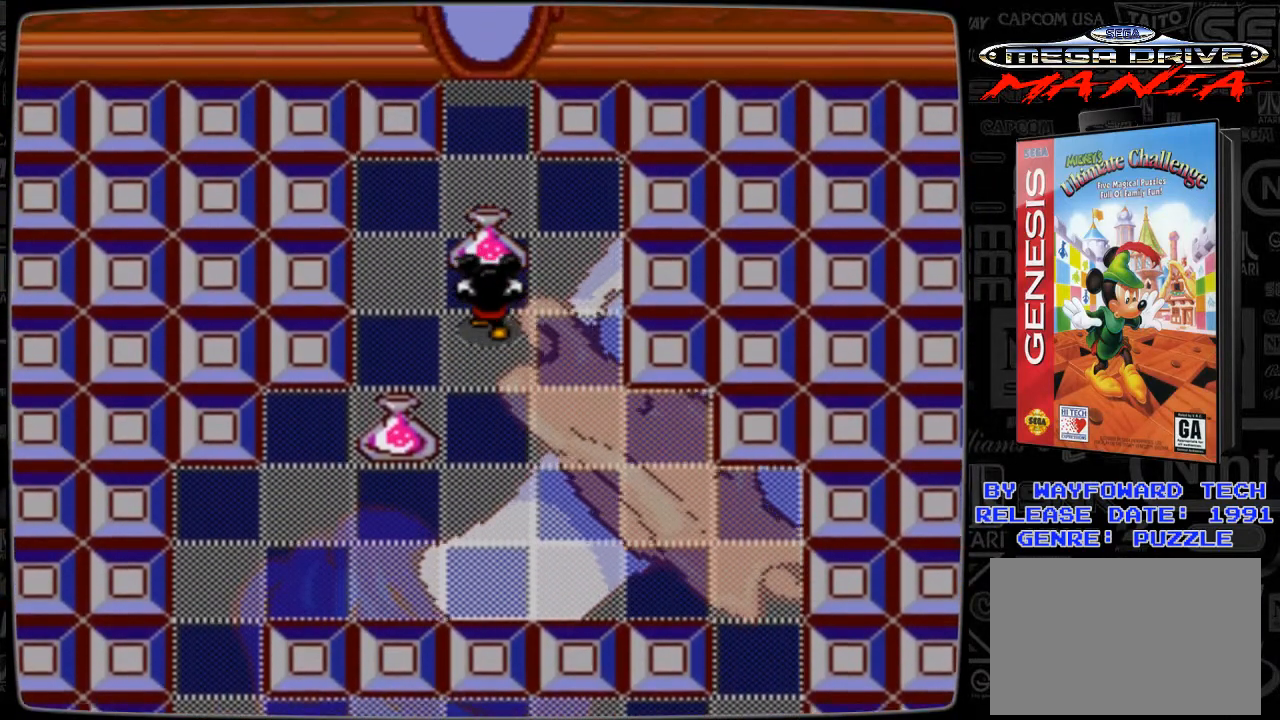
{"buttons": ["DPAD_UP"], "events": []}